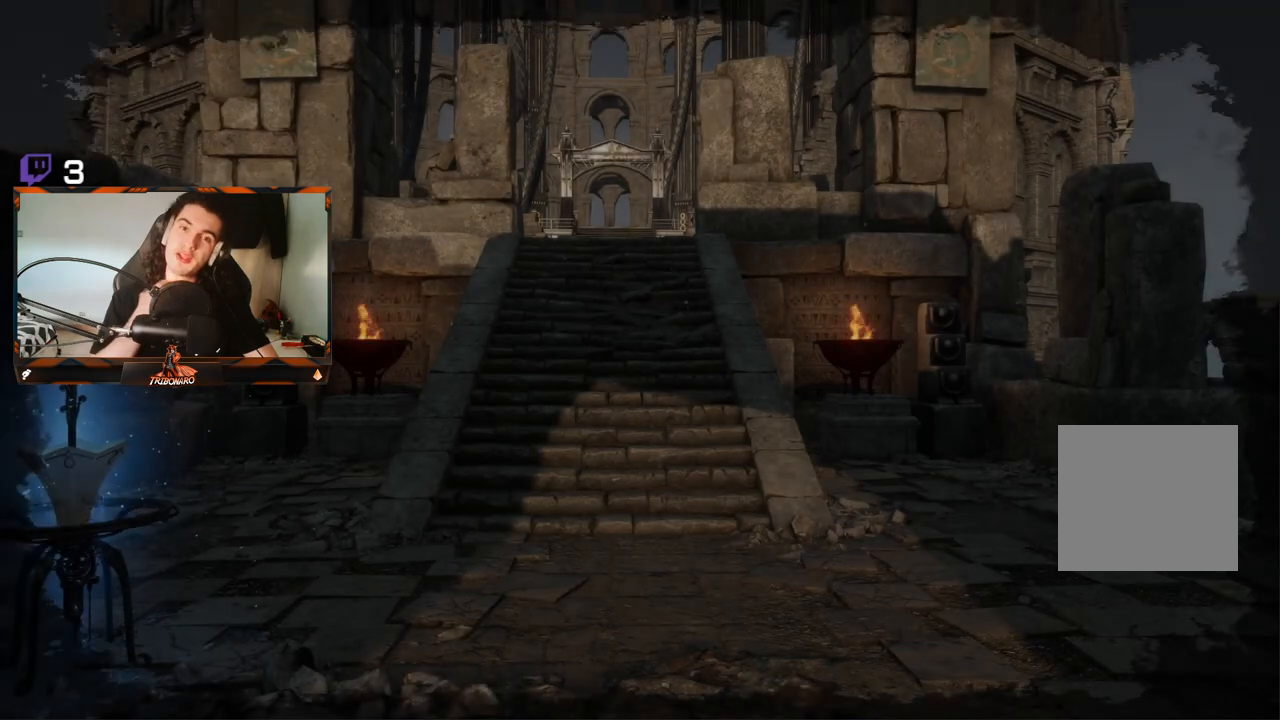
Gameplay with a controller (Xbox layout); each line is a JSON object with the inputs held at the frame after it. "events" lists button and stick changes between this image and that frame as [ms after this image, input, new state], when the widget could be followed in between.
{"buttons": [], "left_stick": "up", "right_stick": "center", "events": [[117, "left_stick", "up"]]}
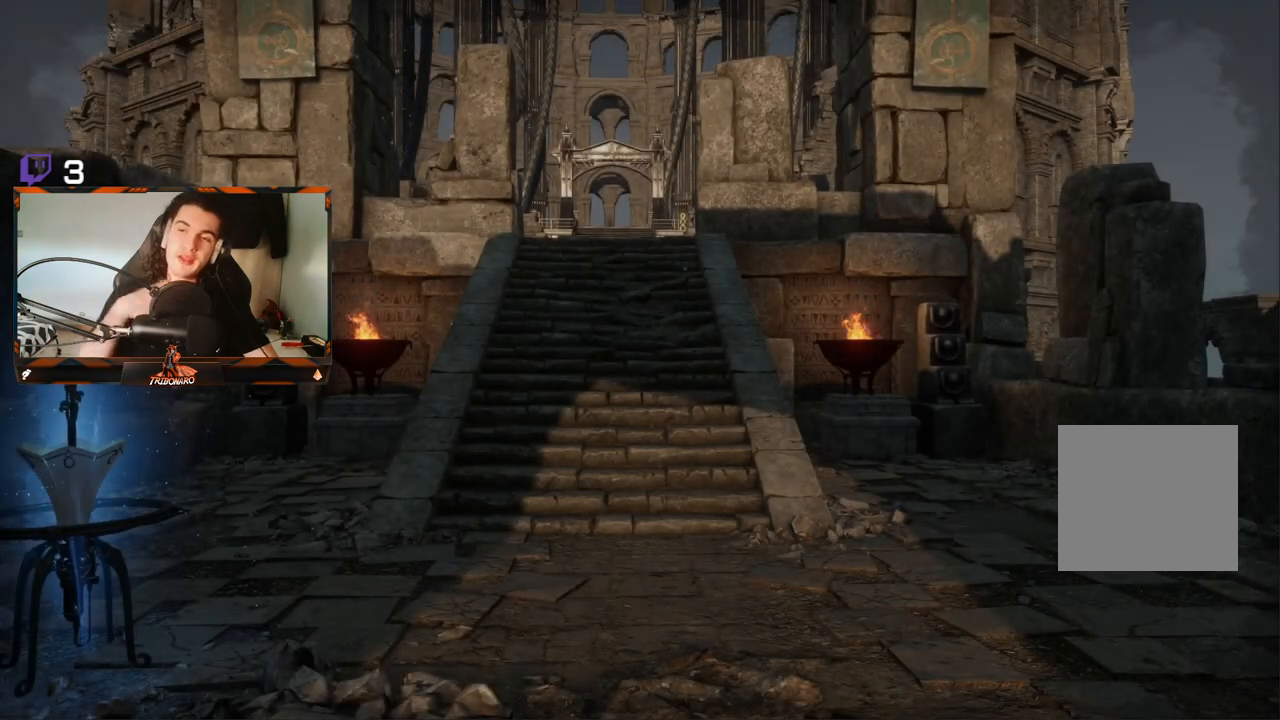
{"buttons": [], "left_stick": "up", "right_stick": "center", "events": []}
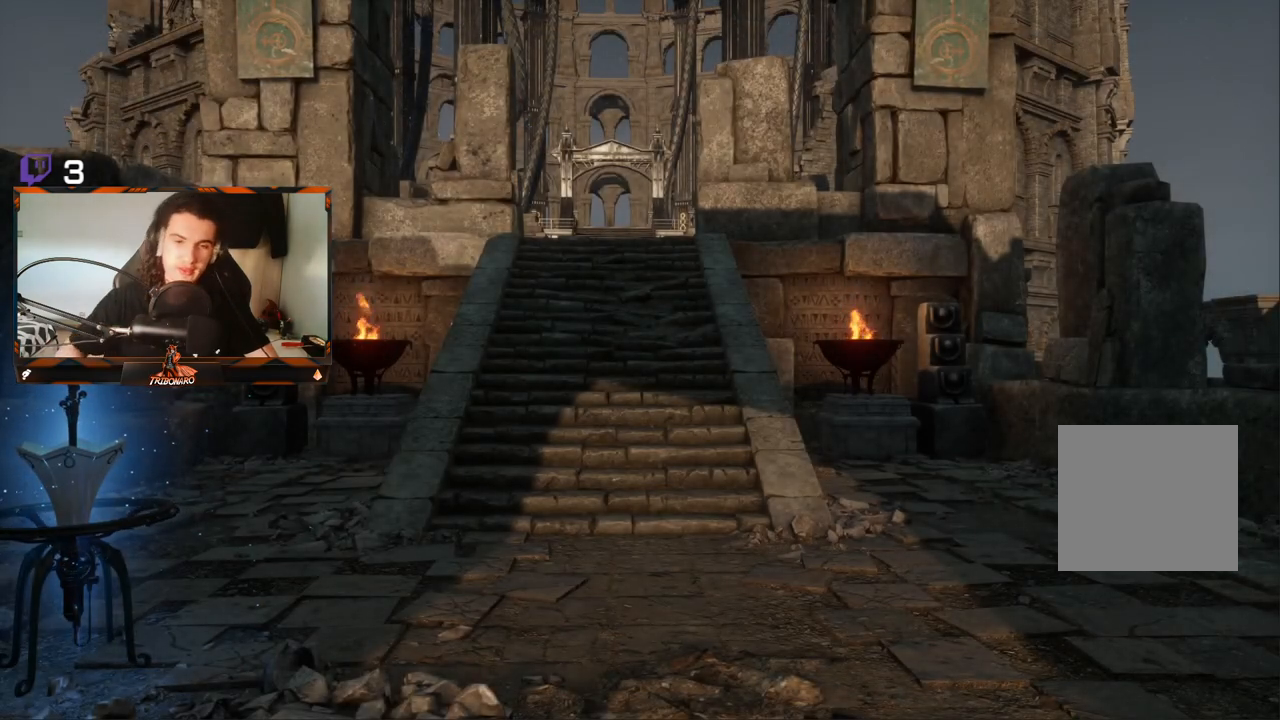
{"buttons": ["B"], "left_stick": "up", "right_stick": "center", "events": [[250, "B", "down"]]}
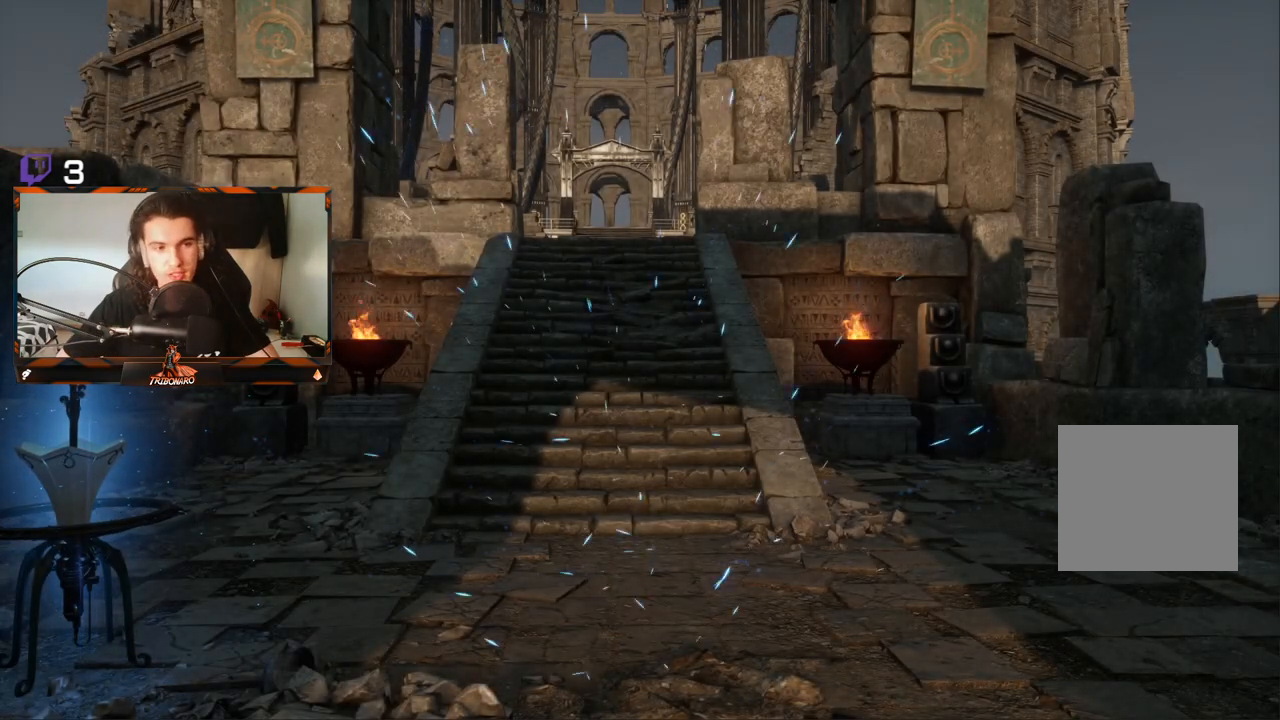
{"buttons": ["B"], "left_stick": "up", "right_stick": "center", "events": []}
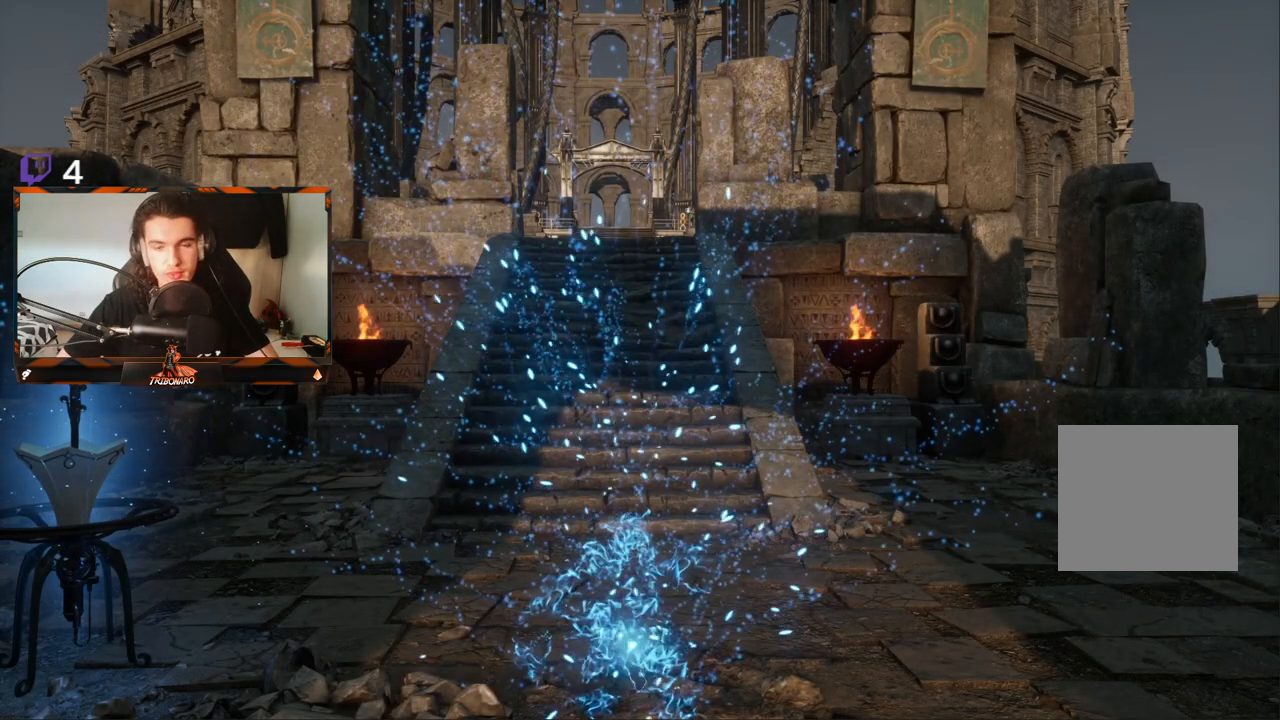
{"buttons": ["B"], "left_stick": "up", "right_stick": "center", "events": []}
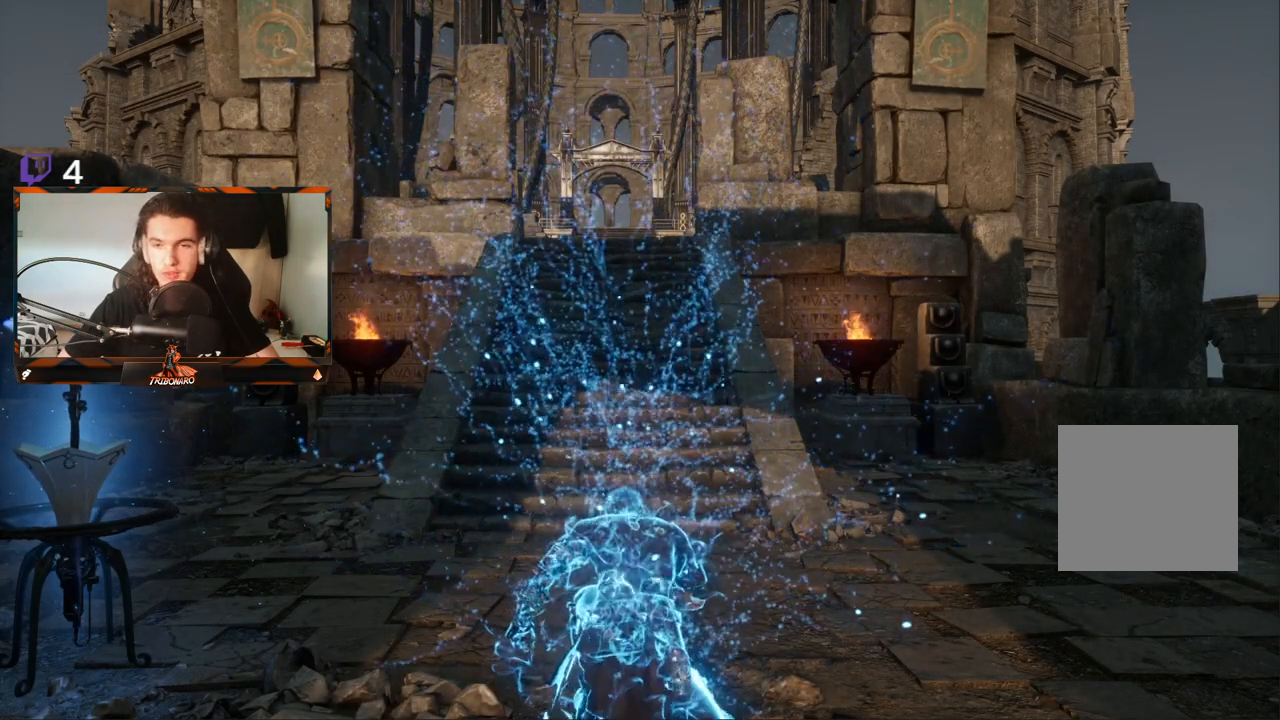
{"buttons": ["B"], "left_stick": "up", "right_stick": "center", "events": []}
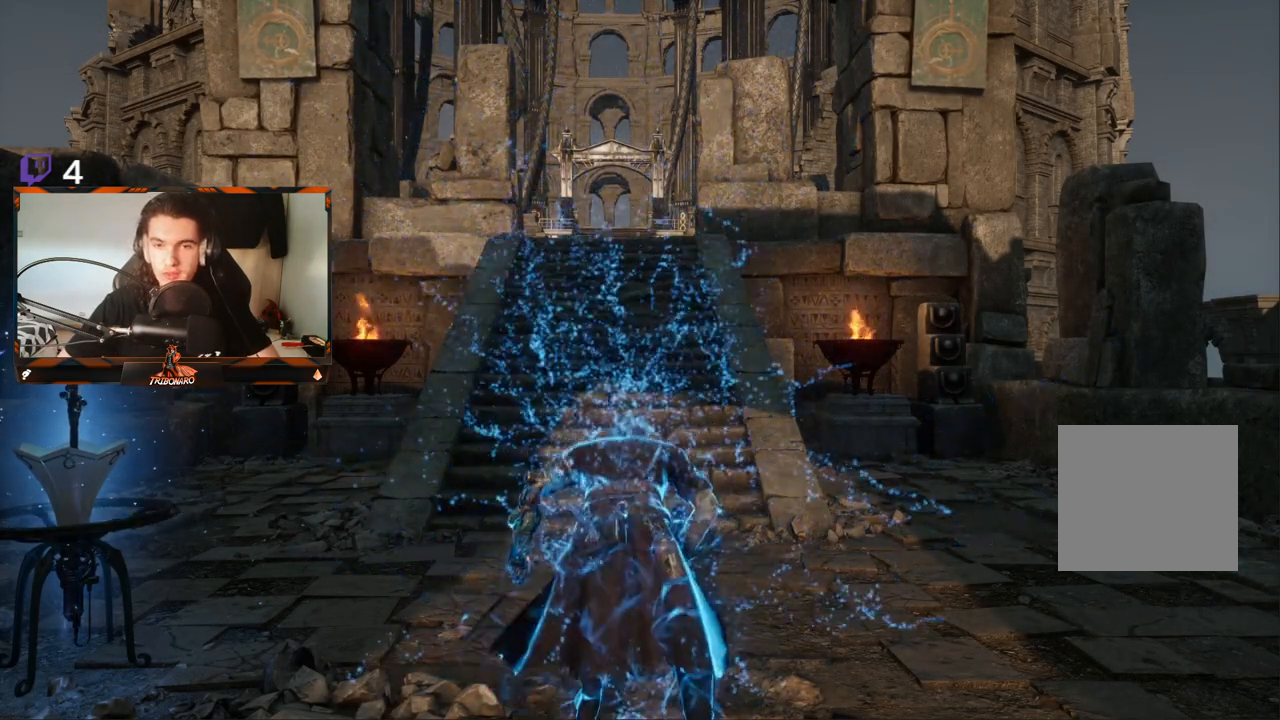
{"buttons": ["B"], "left_stick": "up", "right_stick": "center", "events": []}
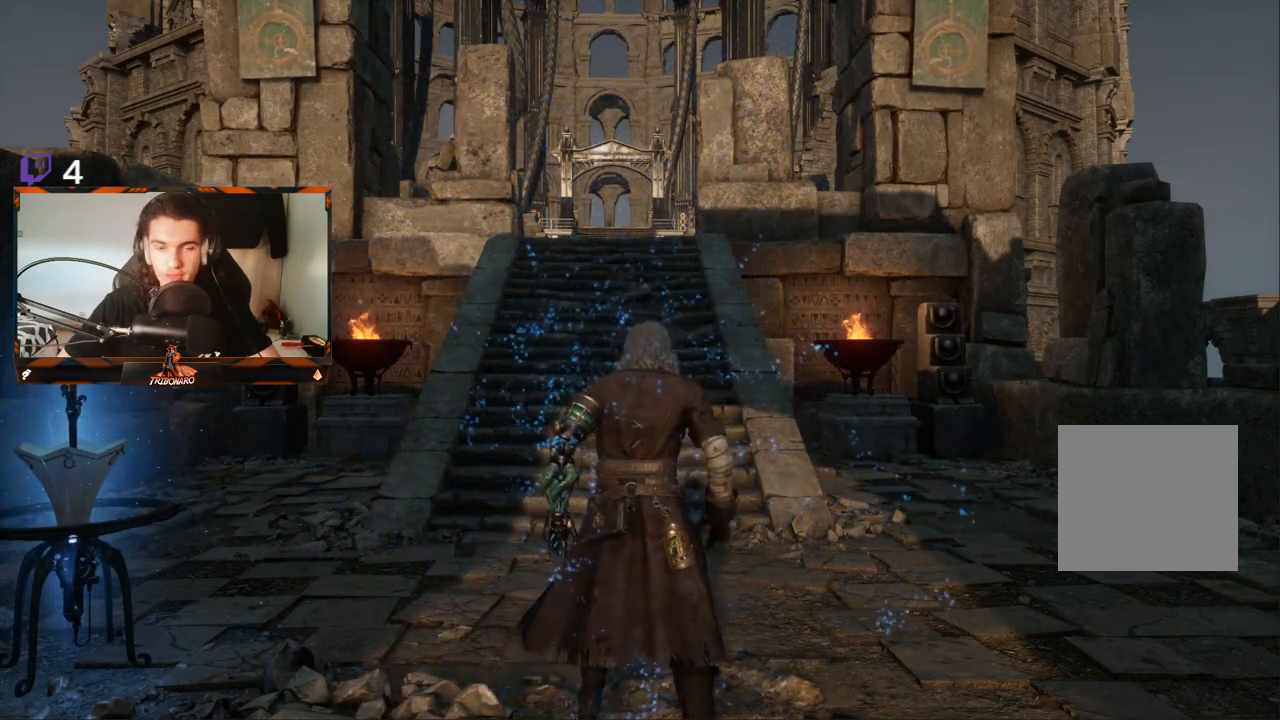
{"buttons": ["B"], "left_stick": "up", "right_stick": "center", "events": []}
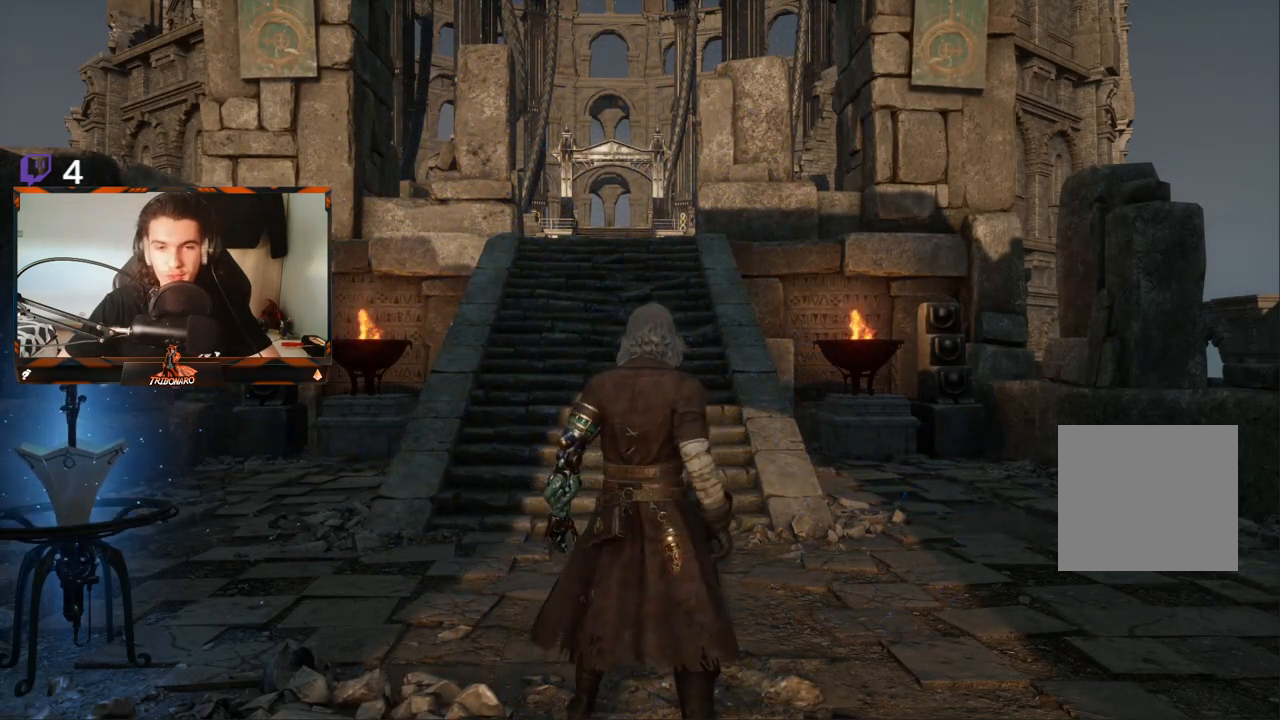
{"buttons": ["B"], "left_stick": "up", "right_stick": "center", "events": []}
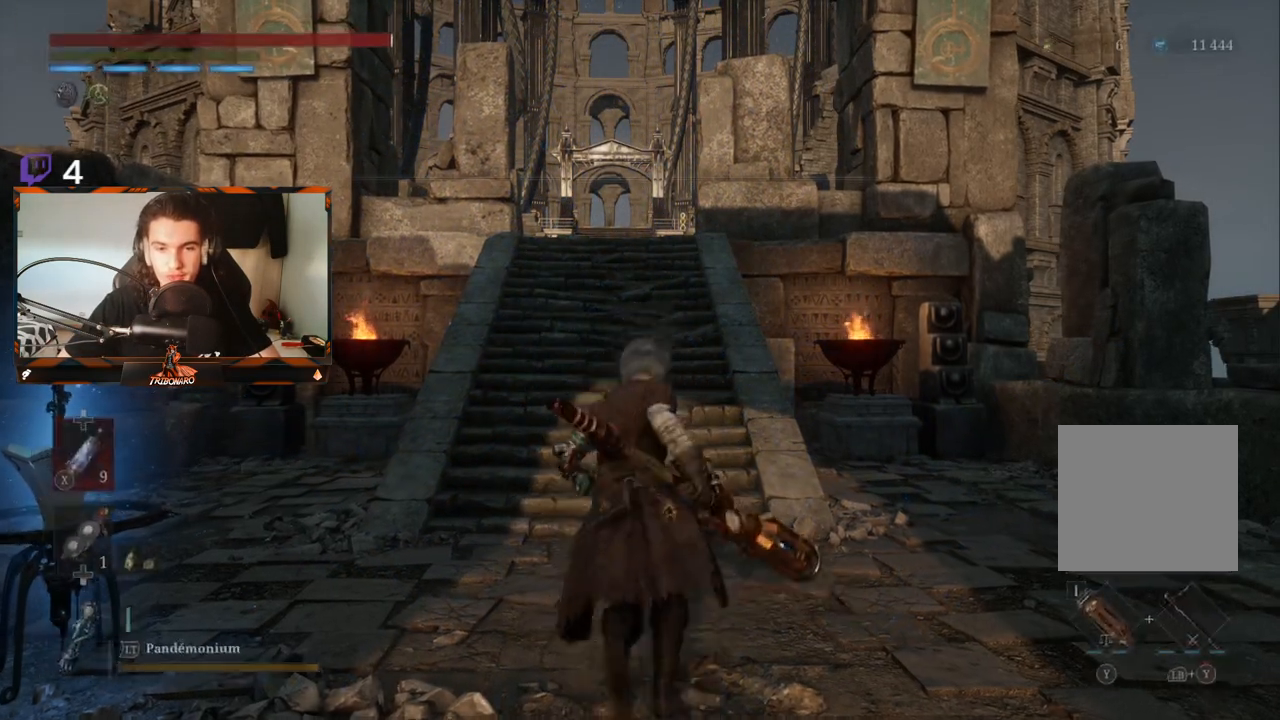
{"buttons": ["B"], "left_stick": "up", "right_stick": "center", "events": []}
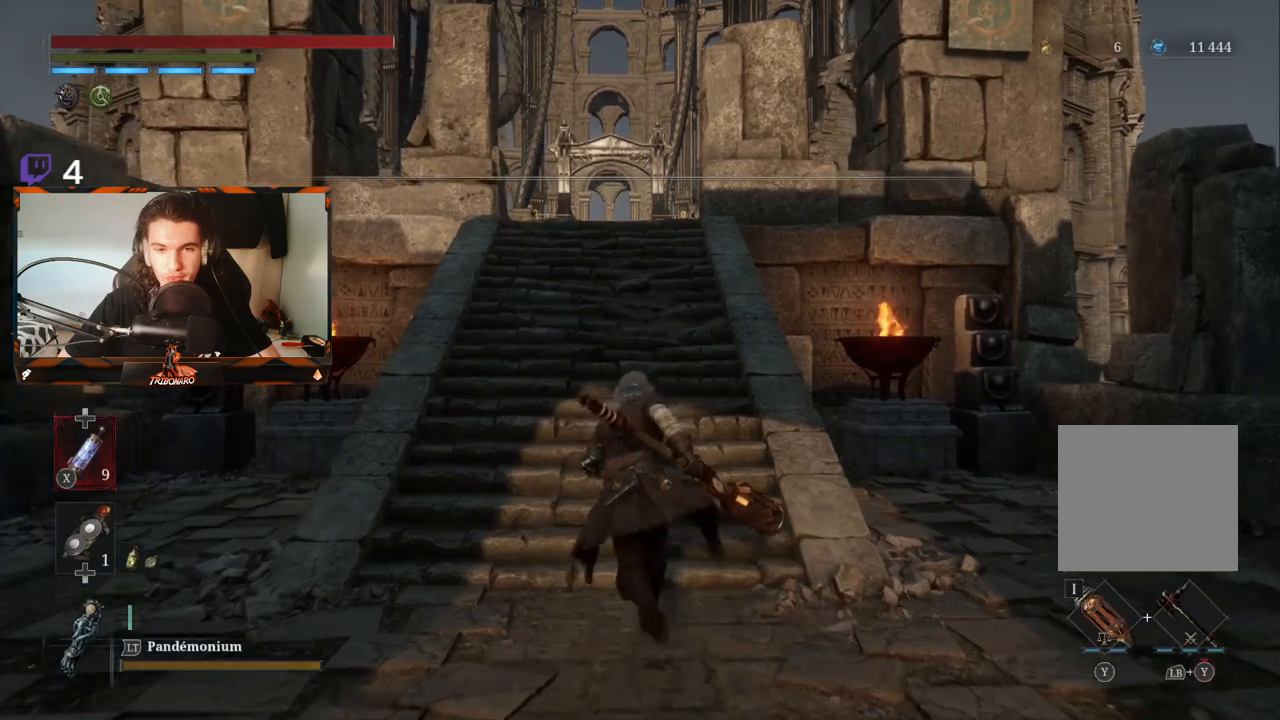
{"buttons": ["B"], "left_stick": "up", "right_stick": "center", "events": []}
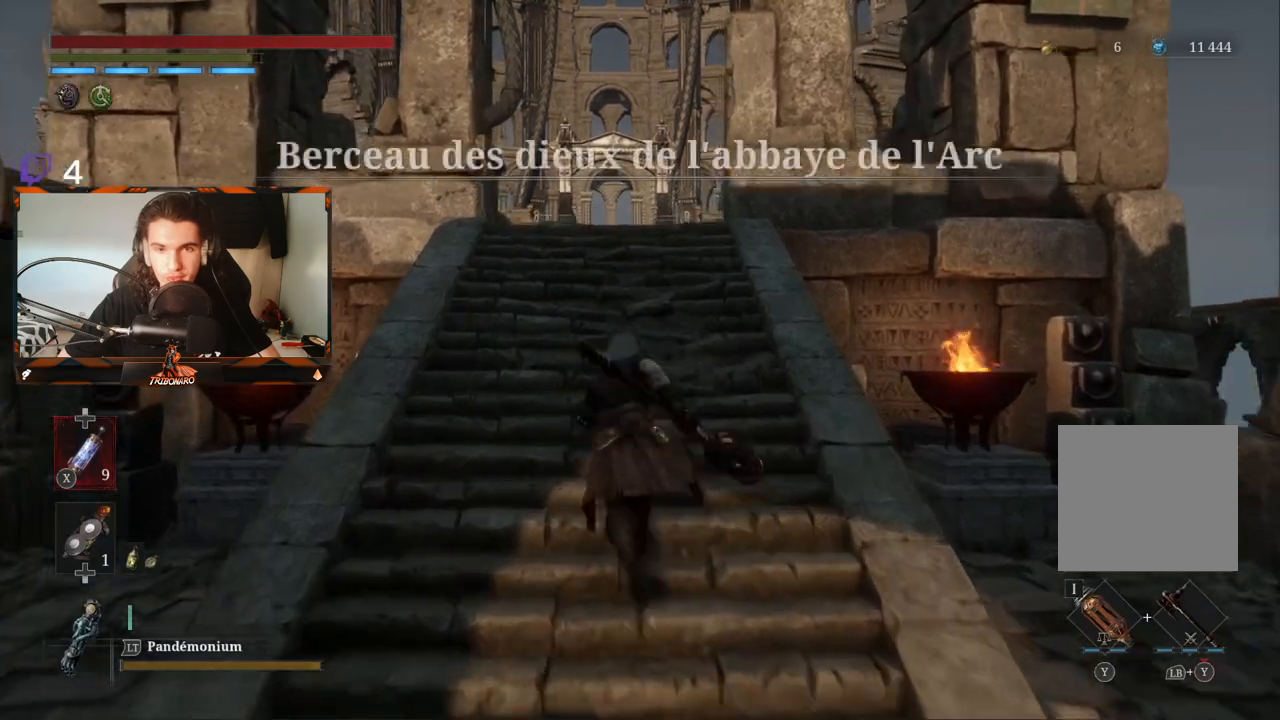
{"buttons": ["B"], "left_stick": "up", "right_stick": "center", "events": []}
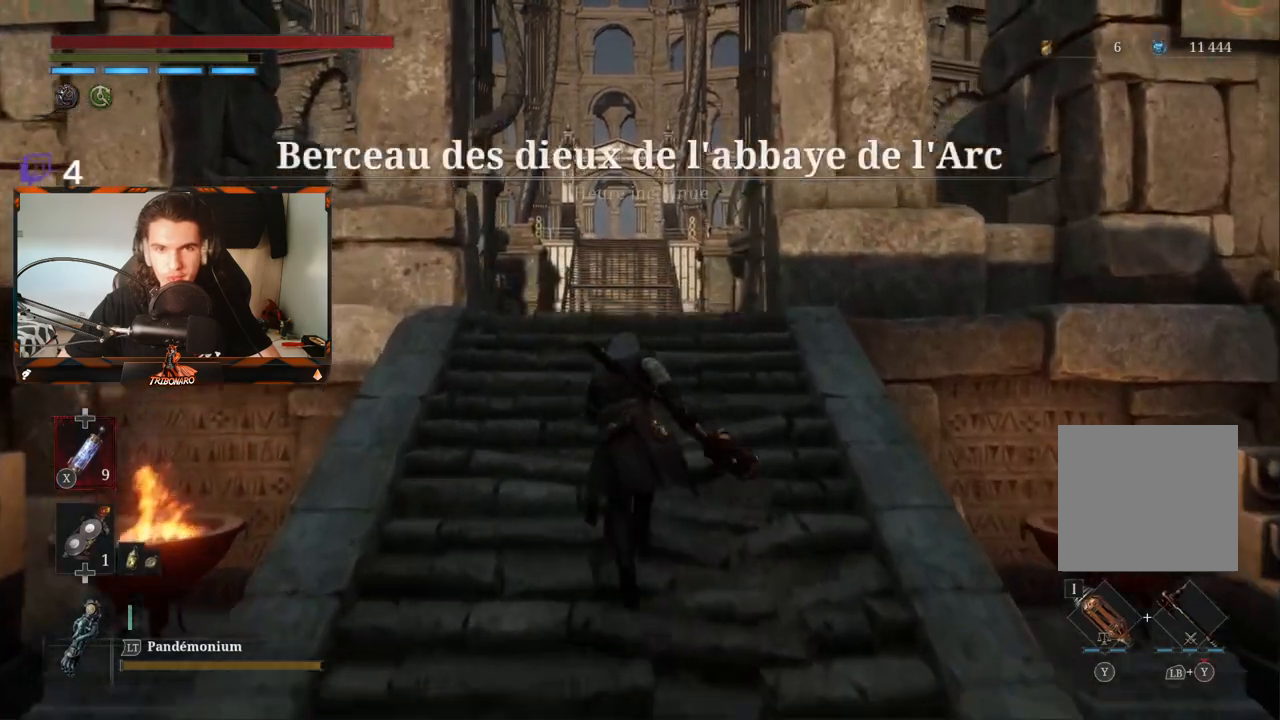
{"buttons": [], "left_stick": "up", "right_stick": "center", "events": [[17, "B", "up"]]}
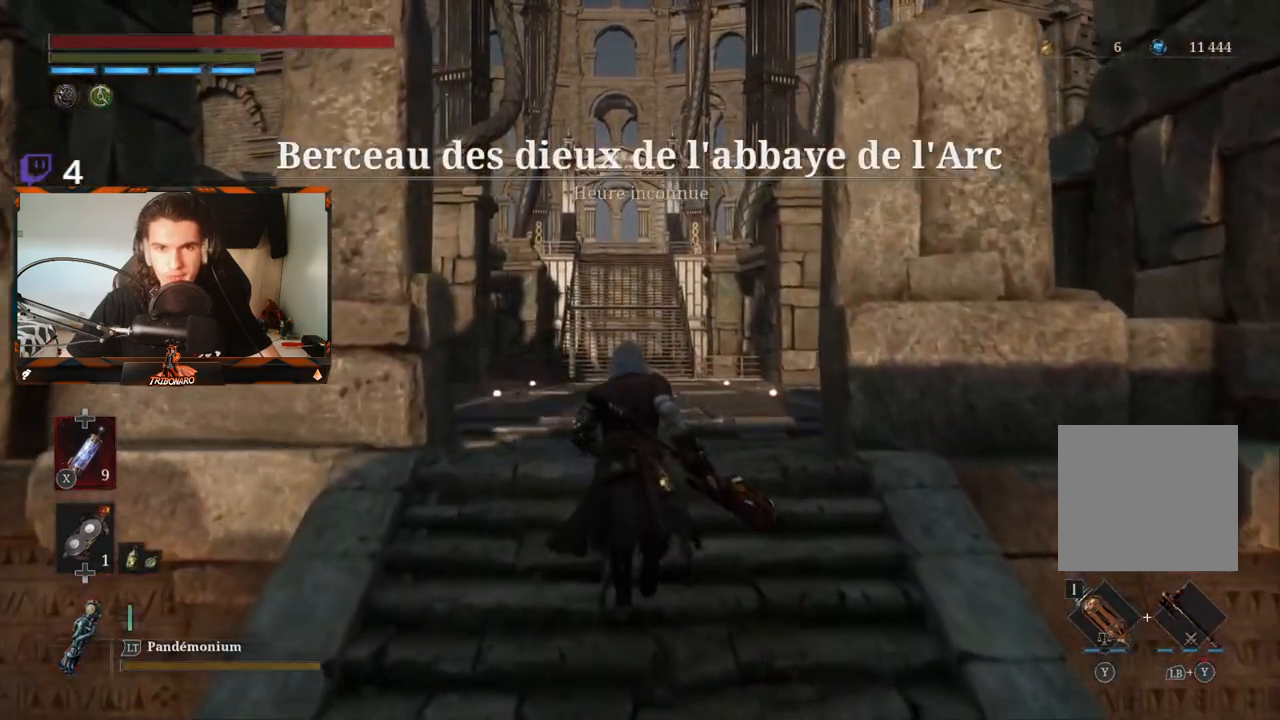
{"buttons": [], "left_stick": "up", "right_stick": "center", "events": [[17, "START", "down"], [117, "START", "up"]]}
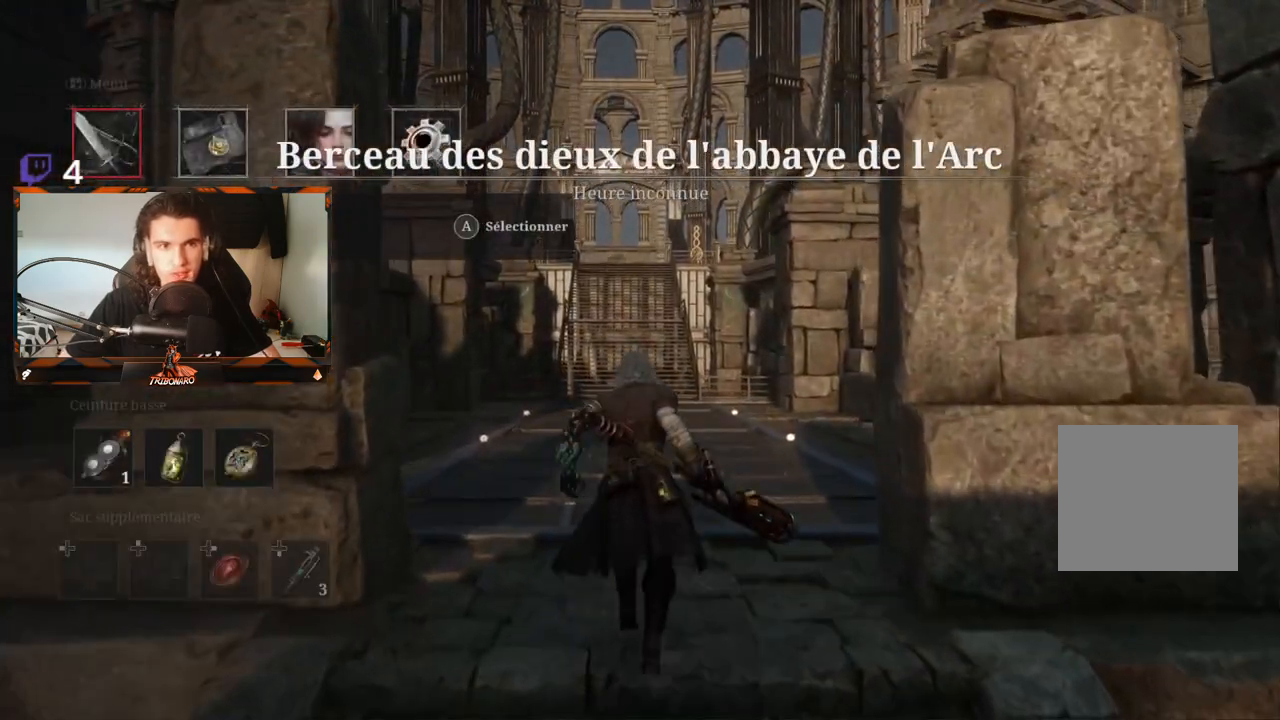
{"buttons": [], "left_stick": "down", "right_stick": "left", "events": [[117, "left_stick", "center"], [133, "B", "down"], [200, "left_stick", "down"], [217, "B", "up"], [333, "right_stick", "left"]]}
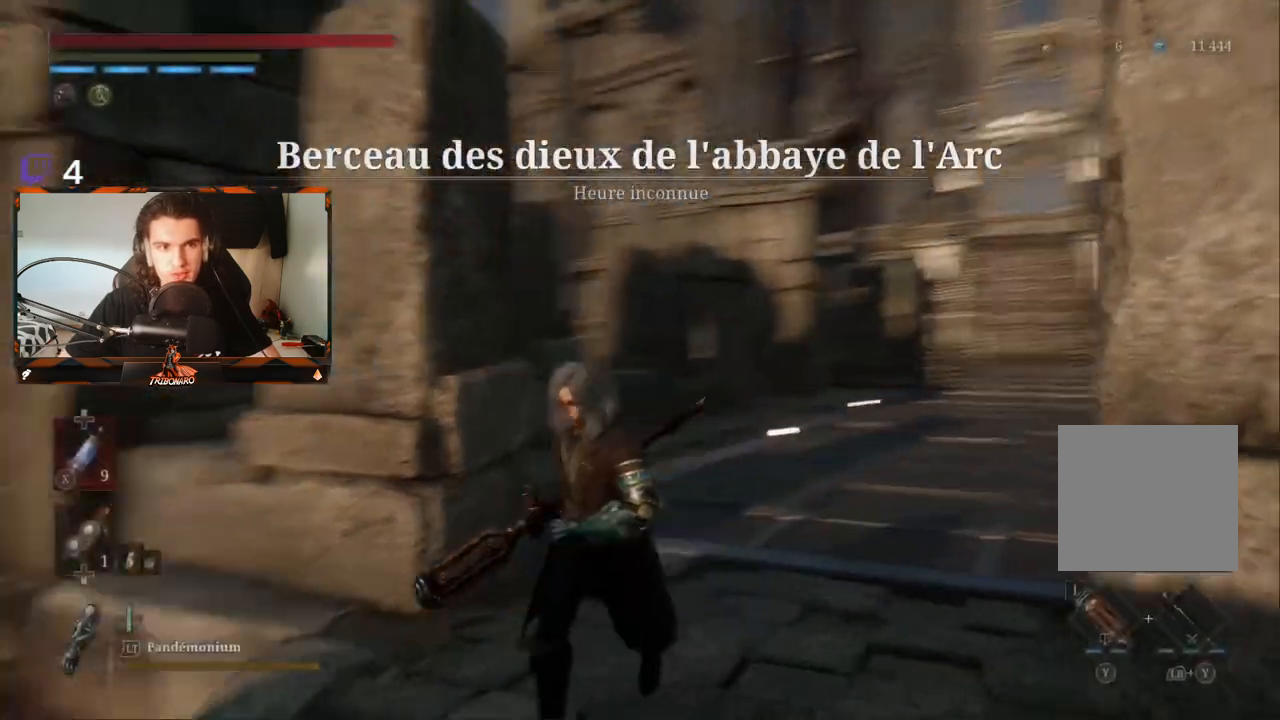
{"buttons": ["B"], "left_stick": "up-left", "right_stick": "center", "events": [[67, "left_stick", "down-left"], [167, "left_stick", "left"], [250, "B", "down"], [300, "right_stick", "center"], [317, "left_stick", "up-left"]]}
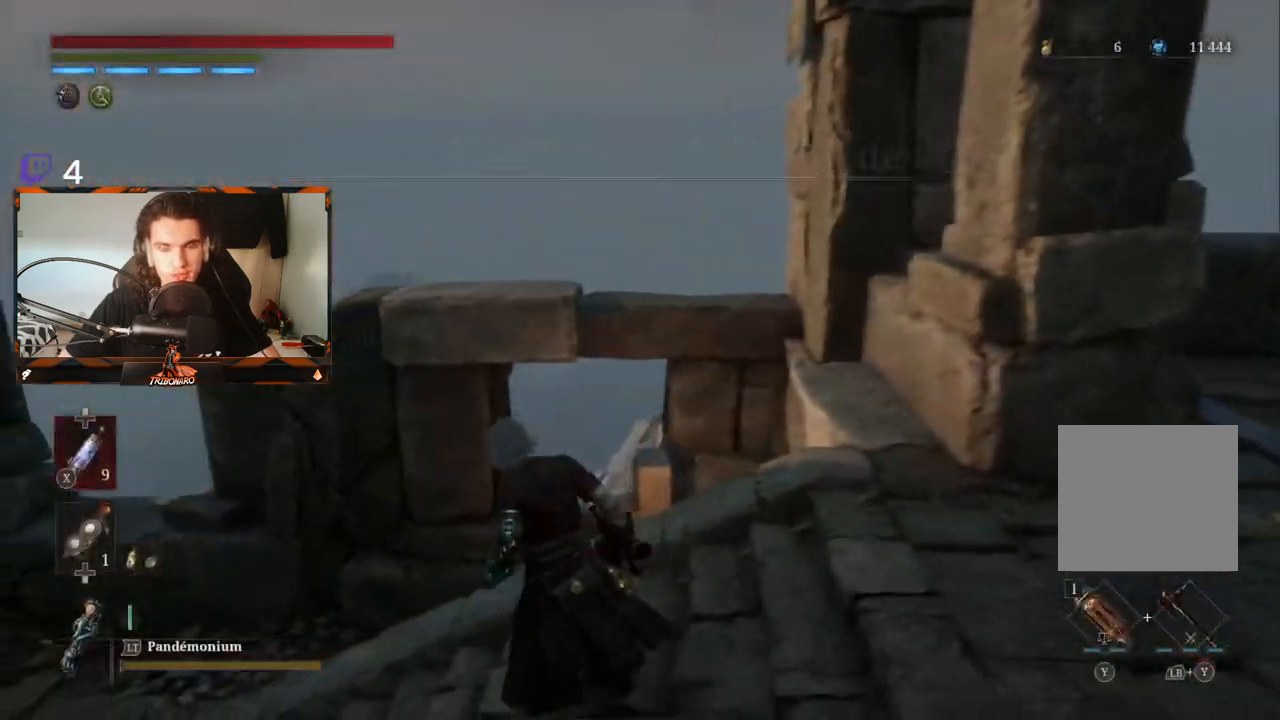
{"buttons": ["B"], "left_stick": "up-left", "right_stick": "center", "events": [[50, "right_stick", "down-left"], [300, "right_stick", "center"]]}
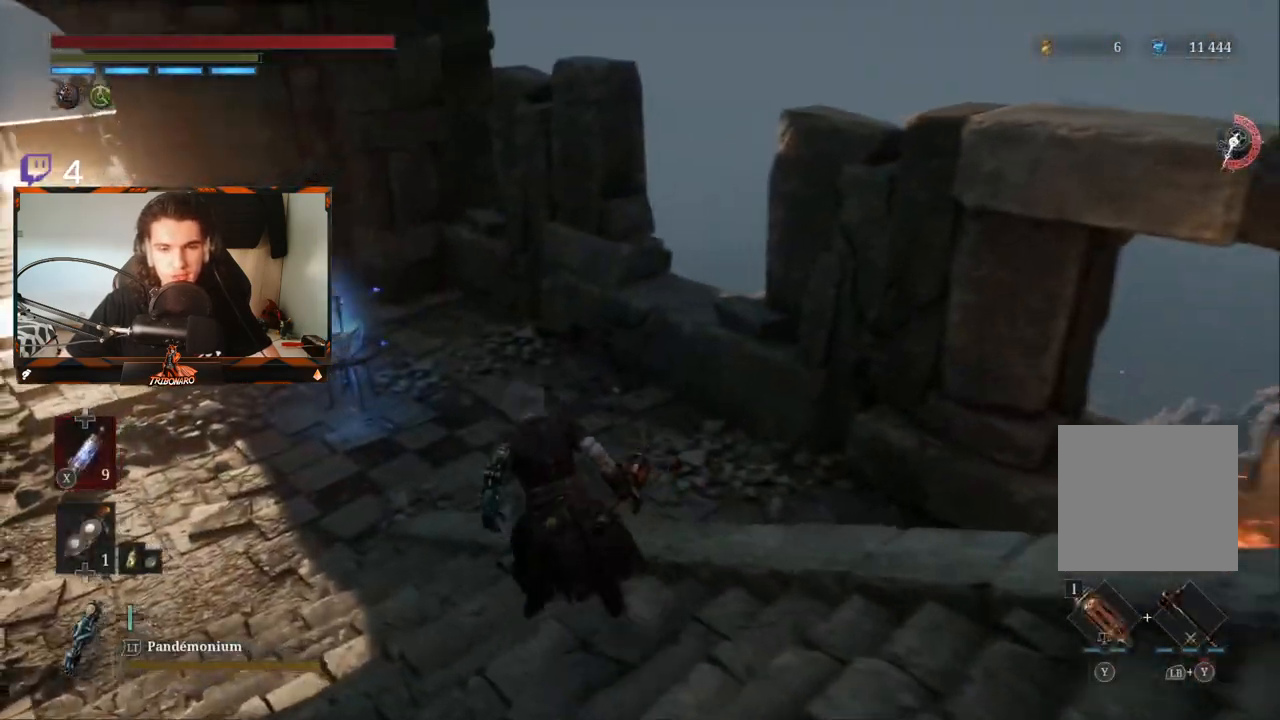
{"buttons": ["B"], "left_stick": "up-left", "right_stick": "center", "events": []}
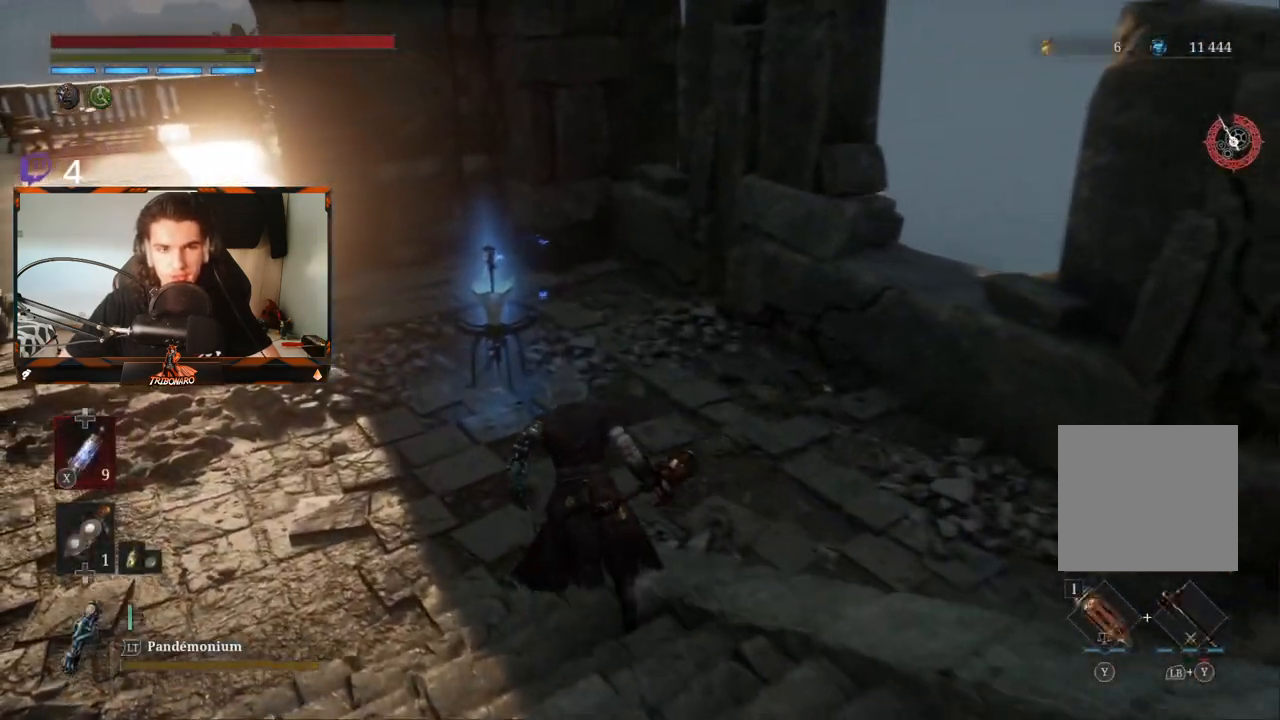
{"buttons": ["B"], "left_stick": "up", "right_stick": "center", "events": [[100, "left_stick", "up"]]}
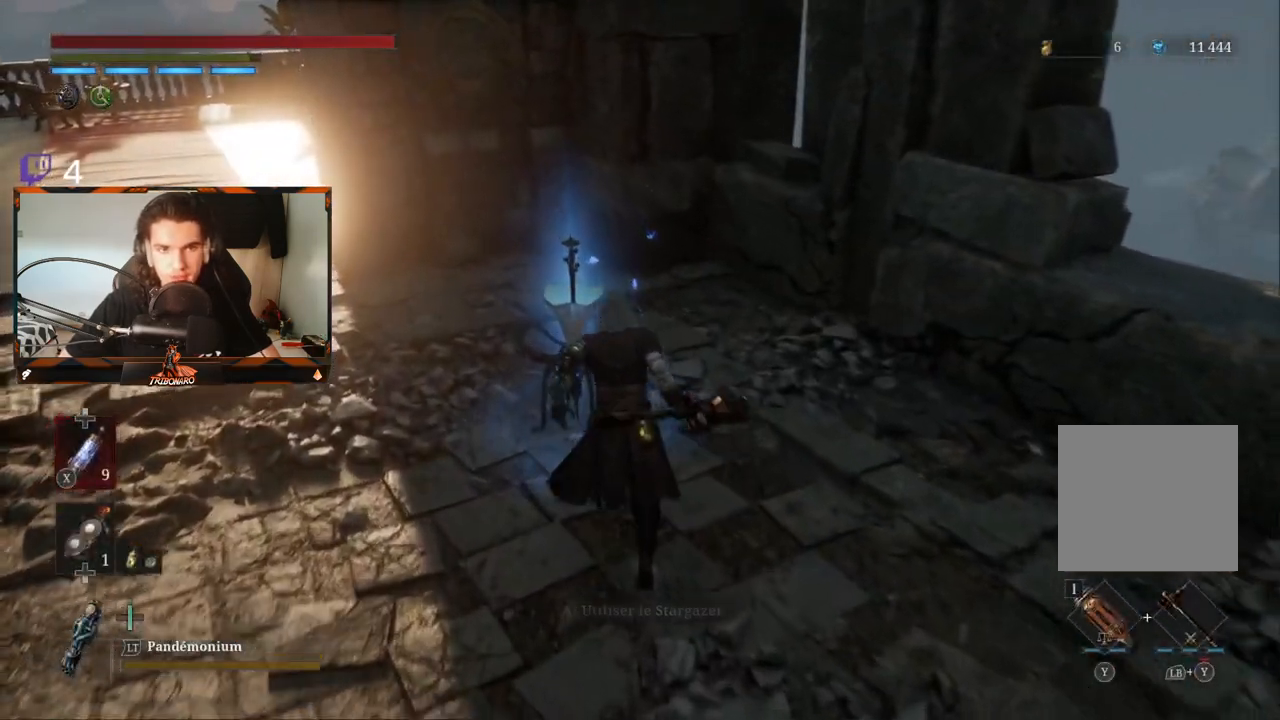
{"buttons": [], "left_stick": "center", "right_stick": "center", "events": [[67, "A", "down"], [117, "B", "up"], [133, "B", "down"], [167, "A", "up"], [183, "B", "up"], [200, "left_stick", "center"]]}
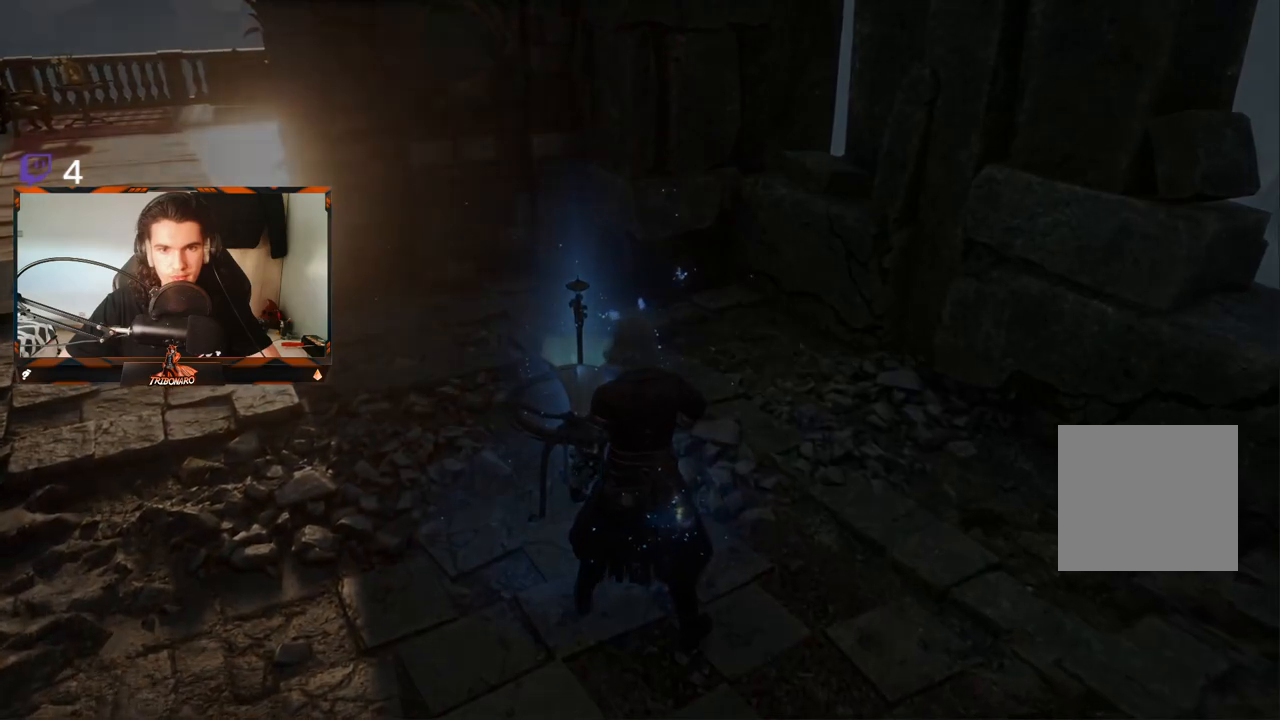
{"buttons": [], "left_stick": "center", "right_stick": "center", "events": []}
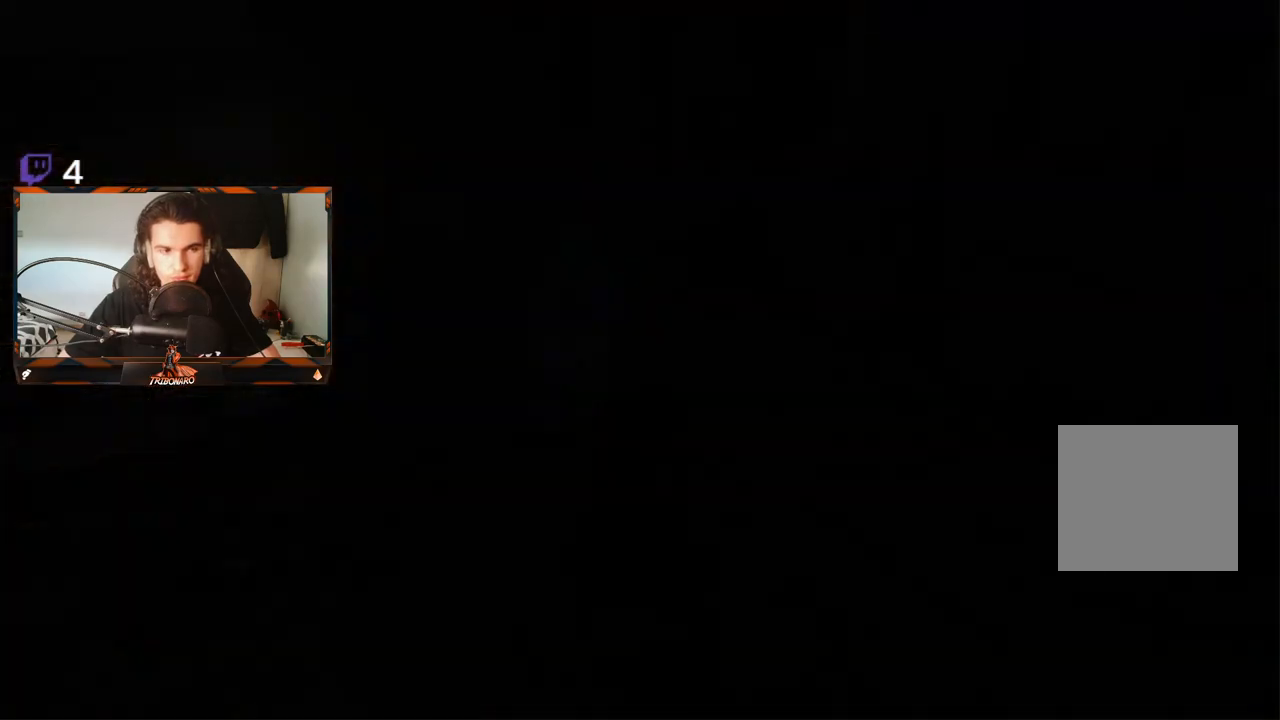
{"buttons": [], "left_stick": "center", "right_stick": "center", "events": []}
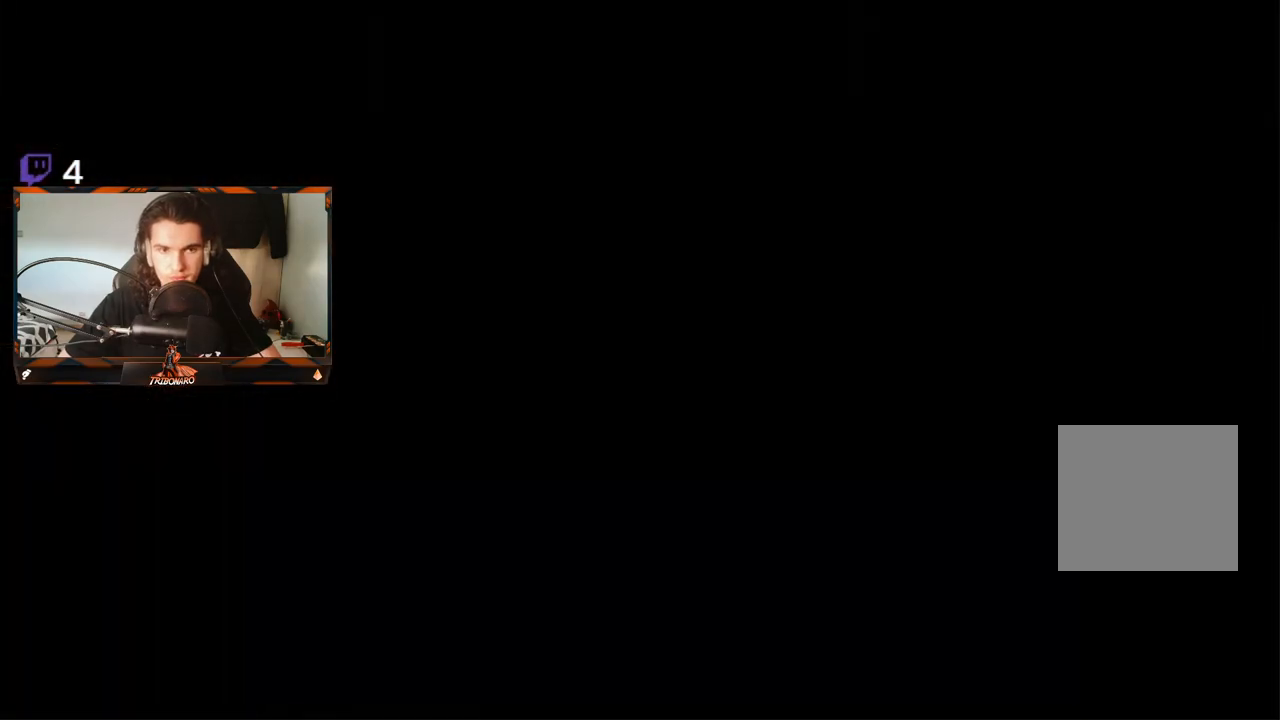
{"buttons": [], "left_stick": "center", "right_stick": "center", "events": []}
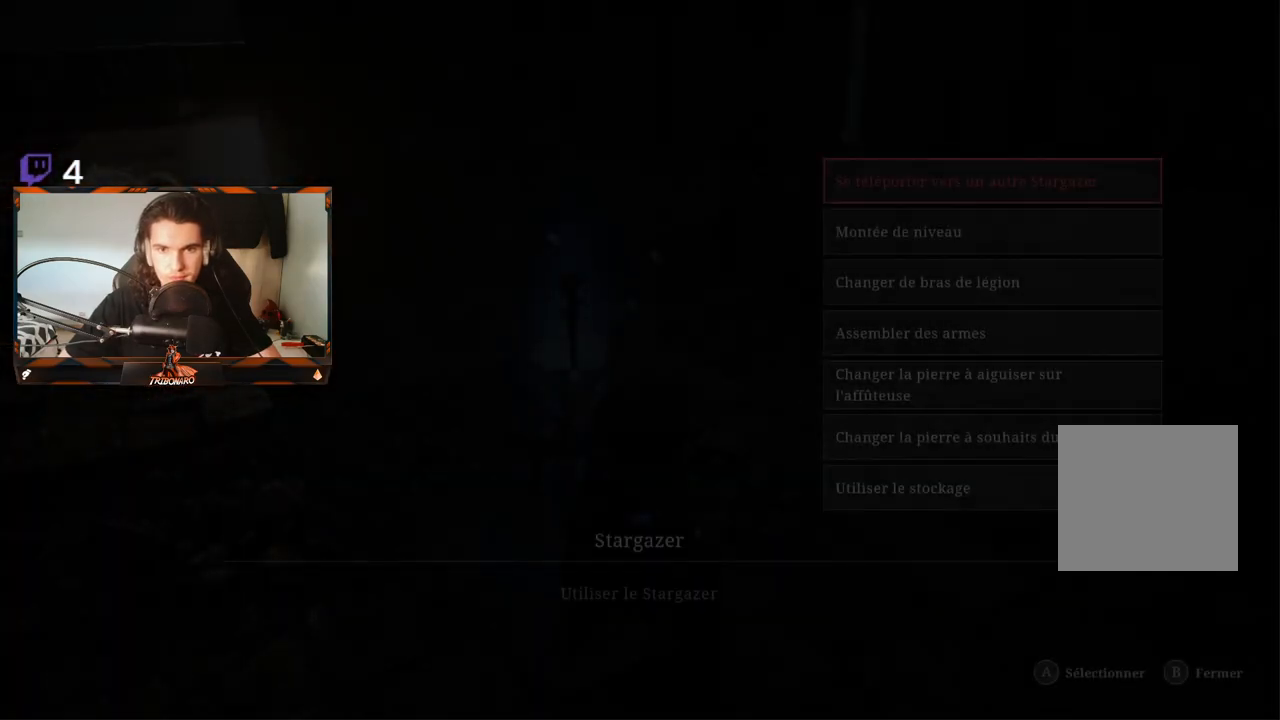
{"buttons": [], "left_stick": "center", "right_stick": "center", "events": [[167, "DPAD_DOWN", "down"], [267, "DPAD_DOWN", "up"]]}
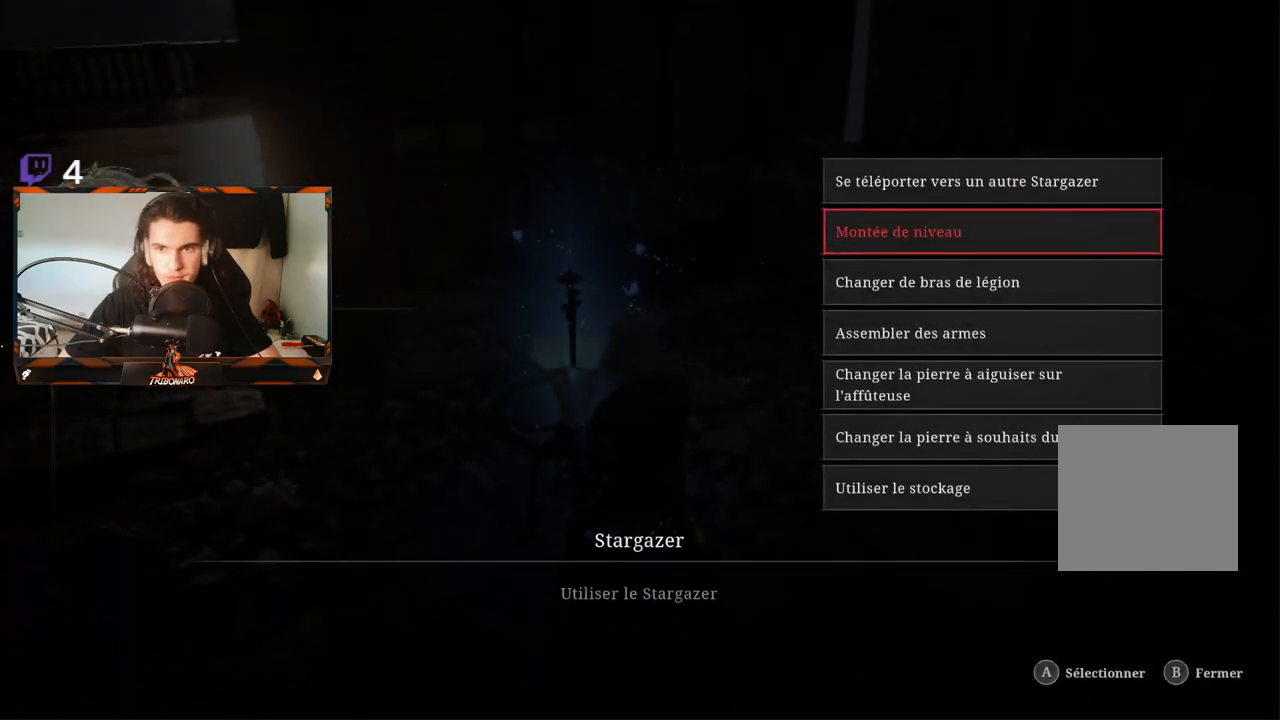
{"buttons": [], "left_stick": "center", "right_stick": "center", "events": [[83, "DPAD_DOWN", "down"], [200, "DPAD_DOWN", "up"], [217, "A", "down"], [317, "A", "up"]]}
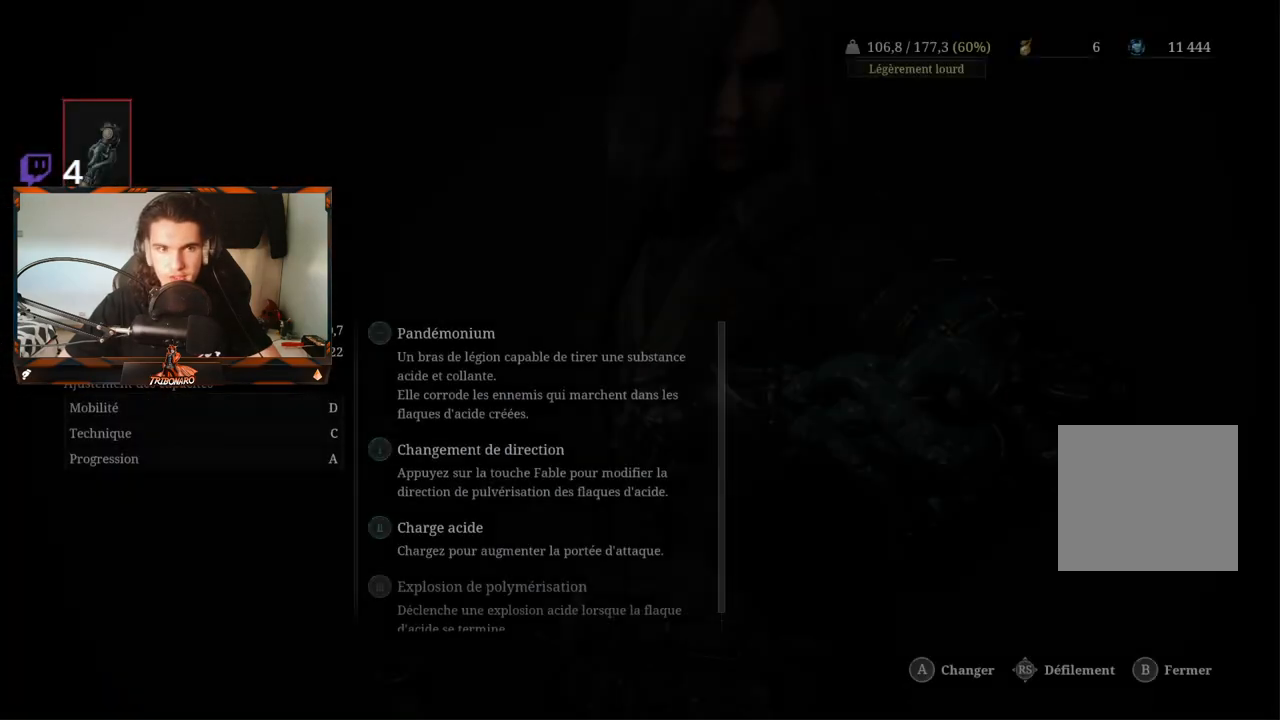
{"buttons": [], "left_stick": "center", "right_stick": "center", "events": [[200, "A", "down"], [317, "A", "up"]]}
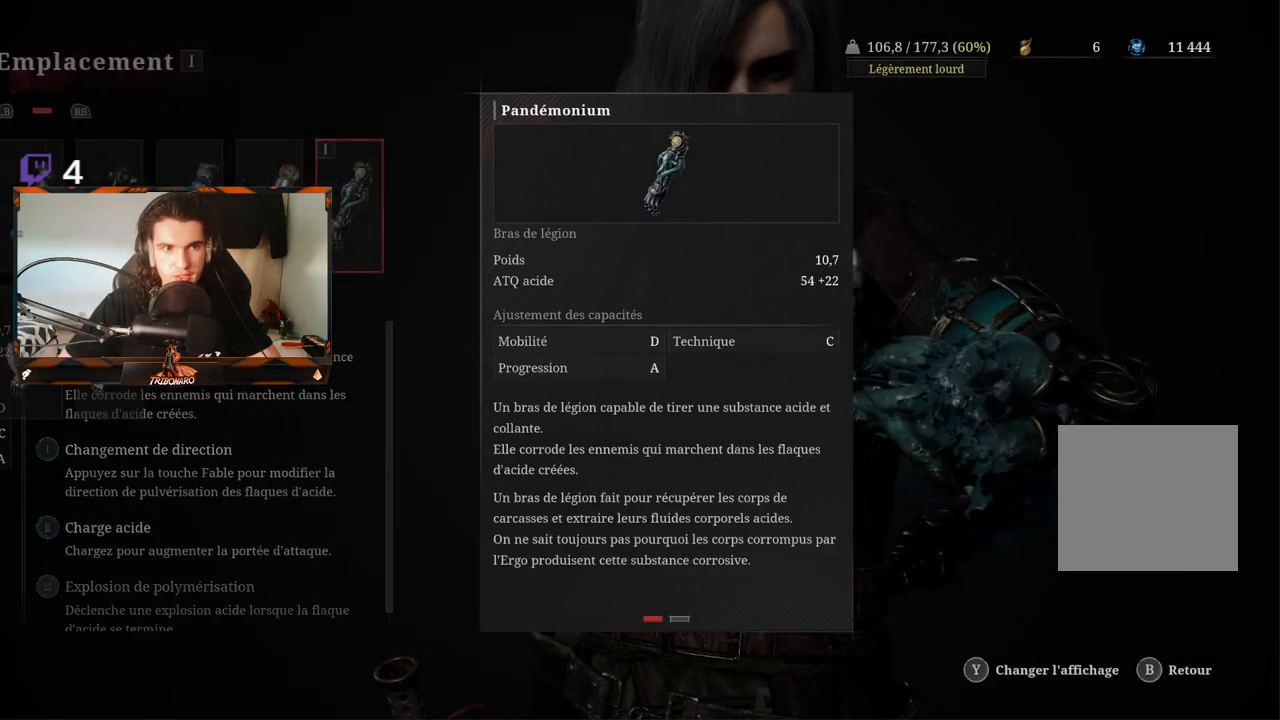
{"buttons": ["A"], "left_stick": "center", "right_stick": "center", "events": [[183, "DPAD_LEFT", "down"], [267, "DPAD_LEFT", "up"], [300, "DPAD_LEFT", "down"], [400, "DPAD_LEFT", "up"], [483, "A", "down"]]}